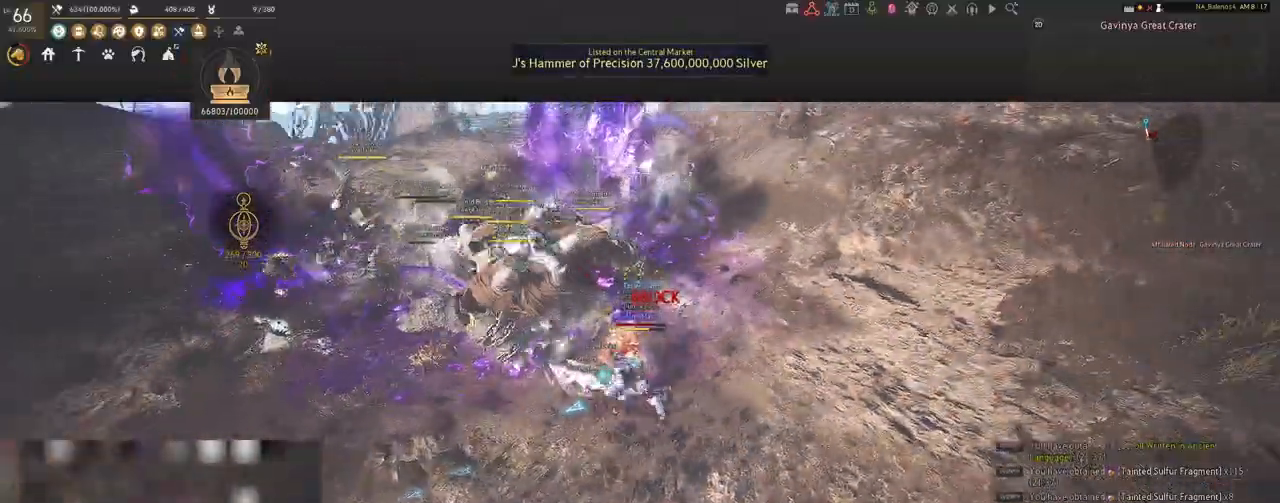
Gameplay with keyboard and mouse; each line is a JSON object with the keys and mouse buttons held at the frame after it. "events" lists presses ("down") and releases ("up") of "a", "c", "d", "e", "f", "q", "s", "shift", "space", "tab", "w", "x", "z", "mouse_left" and "mouse_right" between this image and that frame as [ms after this image, input, new state], when the widget could be followed in between. "mouse_left", "mouse_right" = the "left", "right" buttons of the "mouse" list. No other keys are recorded. Mouse movement is not recorded.
{"keys": [], "mouse": ["left"], "events": [[33, "mouse_right", "down"], [250, "mouse_right", "up"], [267, "mouse_left", "up"], [333, "d", "up"], [500, "mouse_left", "down"]]}
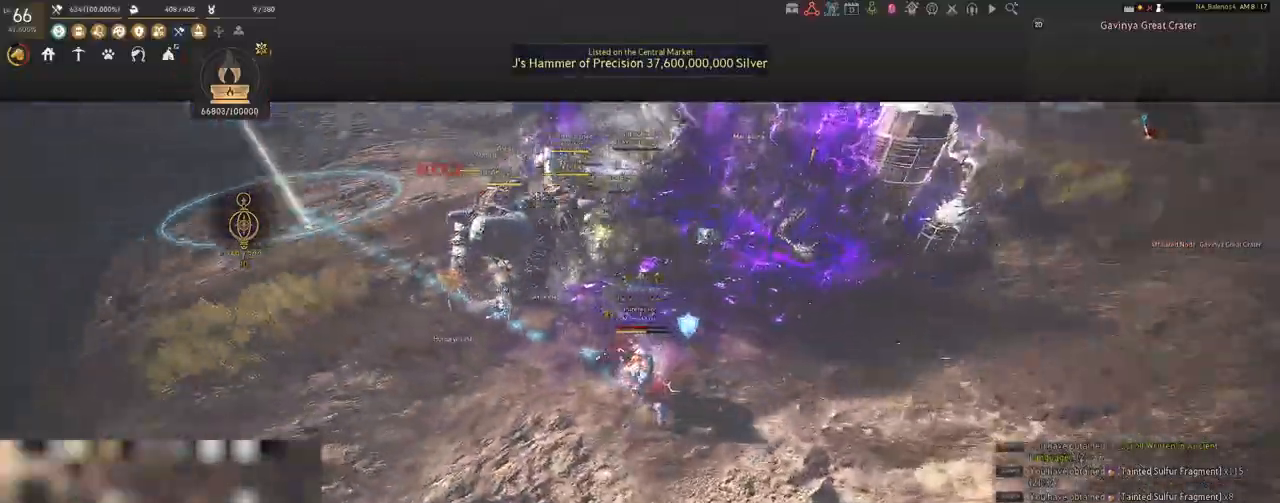
{"keys": [], "mouse": ["left"], "events": []}
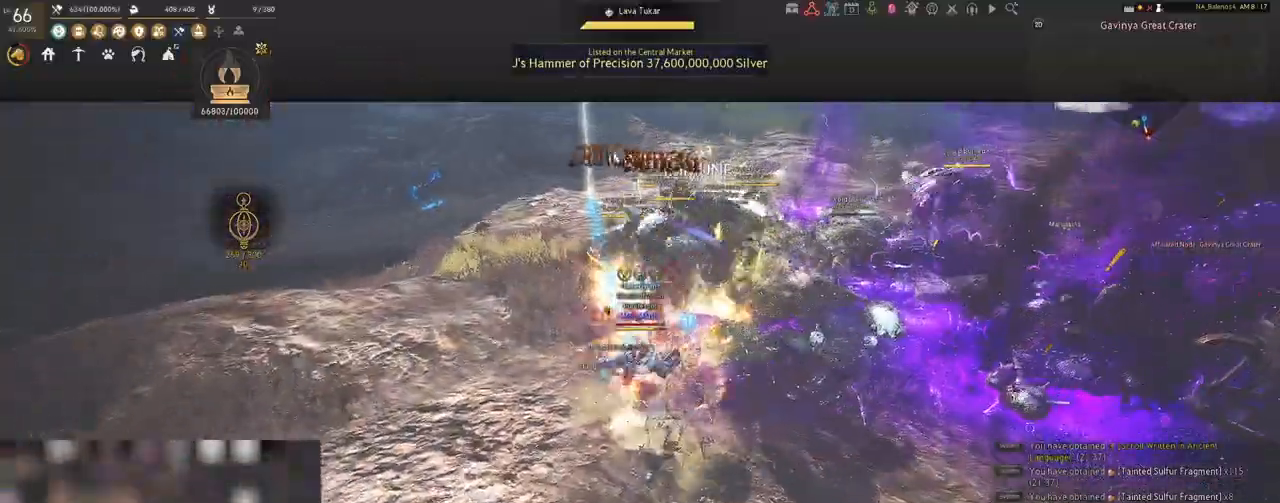
{"keys": ["s"], "mouse": [], "events": [[450, "s", "down"], [483, "mouse_left", "up"]]}
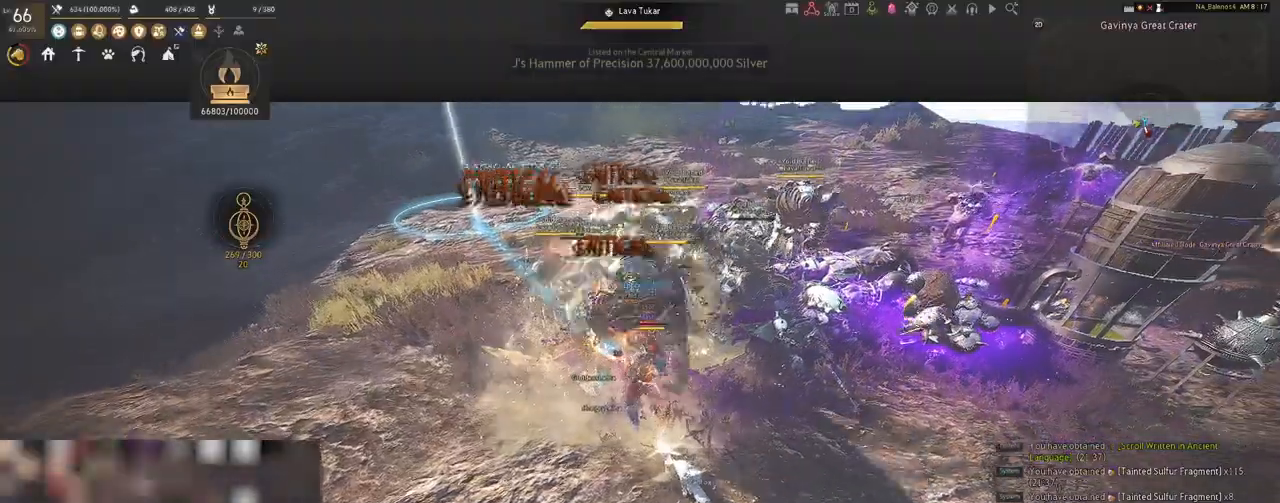
{"keys": ["s"], "mouse": [], "events": [[100, "q", "down"], [133, "q", "up"], [250, "q", "down"], [300, "q", "up"], [433, "q", "down"], [467, "q", "up"]]}
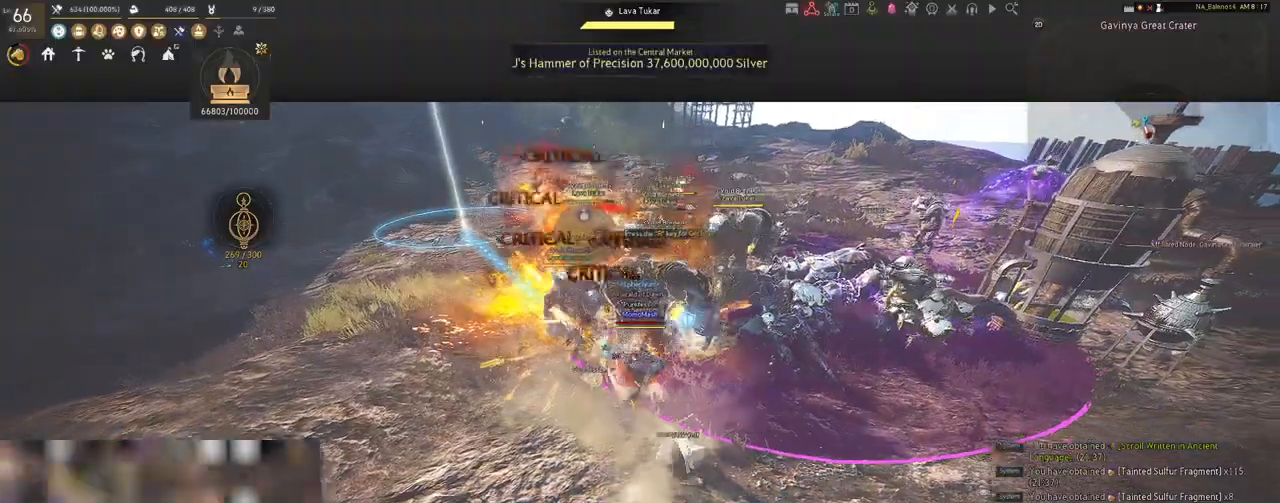
{"keys": ["shift"], "mouse": [], "events": [[100, "q", "down"], [133, "q", "up"], [200, "s", "up"], [317, "mouse_left", "down"], [433, "mouse_left", "up"], [500, "shift", "down"]]}
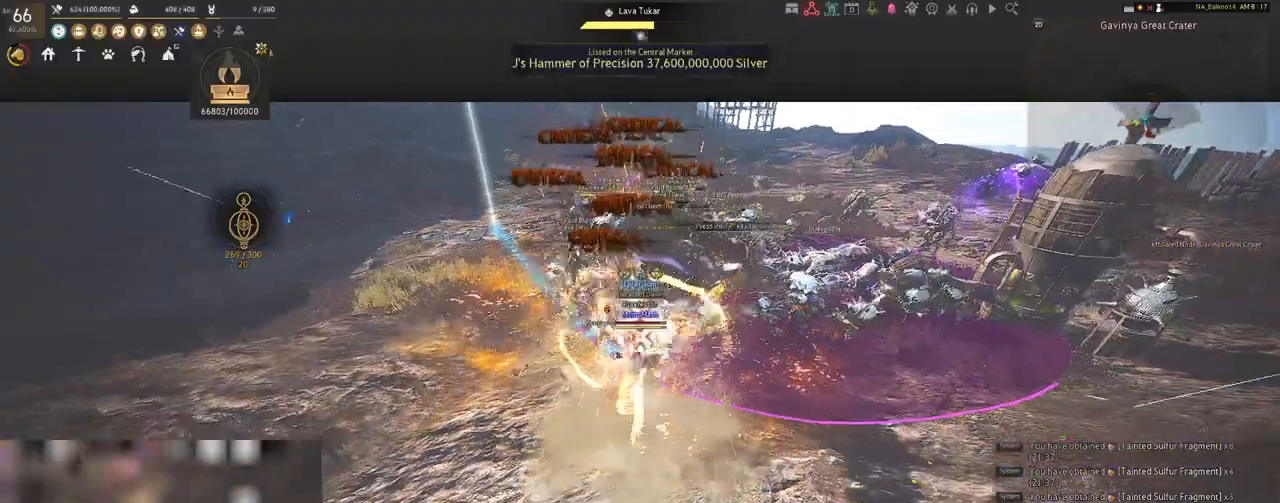
{"keys": ["shift"], "mouse": [], "events": [[50, "f", "down"], [183, "f", "up"]]}
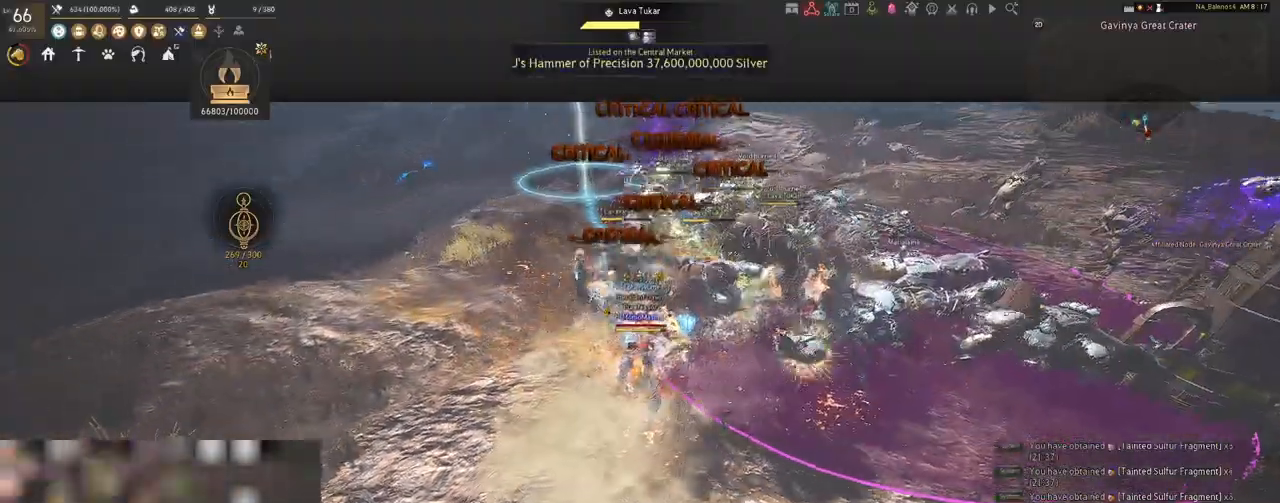
{"keys": ["shift"], "mouse": ["left"], "events": [[33, "mouse_left", "down"], [183, "mouse_left", "up"], [283, "mouse_left", "down"], [400, "mouse_left", "up"], [500, "mouse_left", "down"]]}
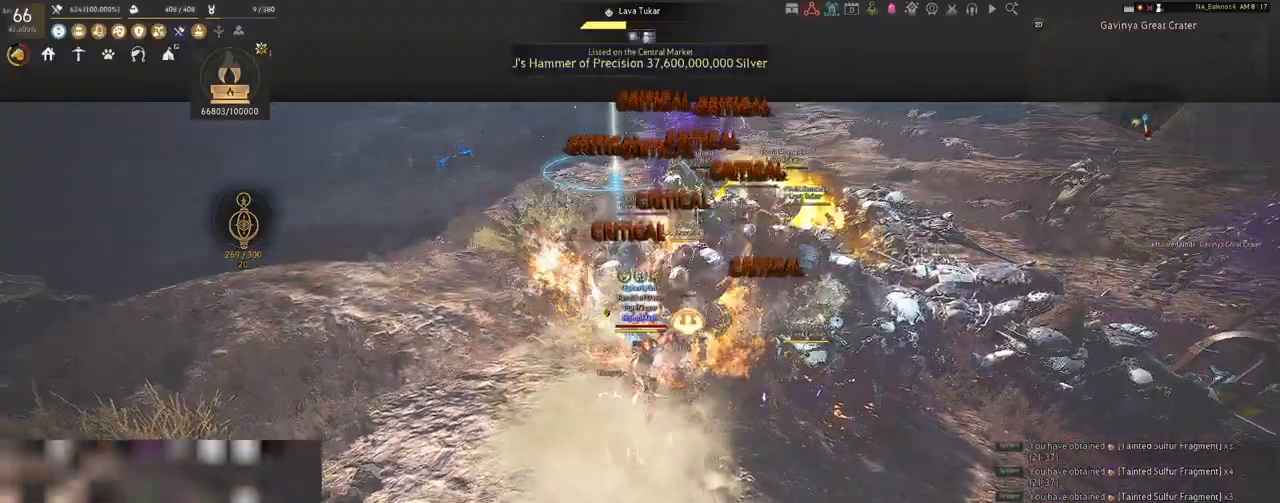
{"keys": [], "mouse": [], "events": [[150, "mouse_left", "up"], [233, "shift", "up"]]}
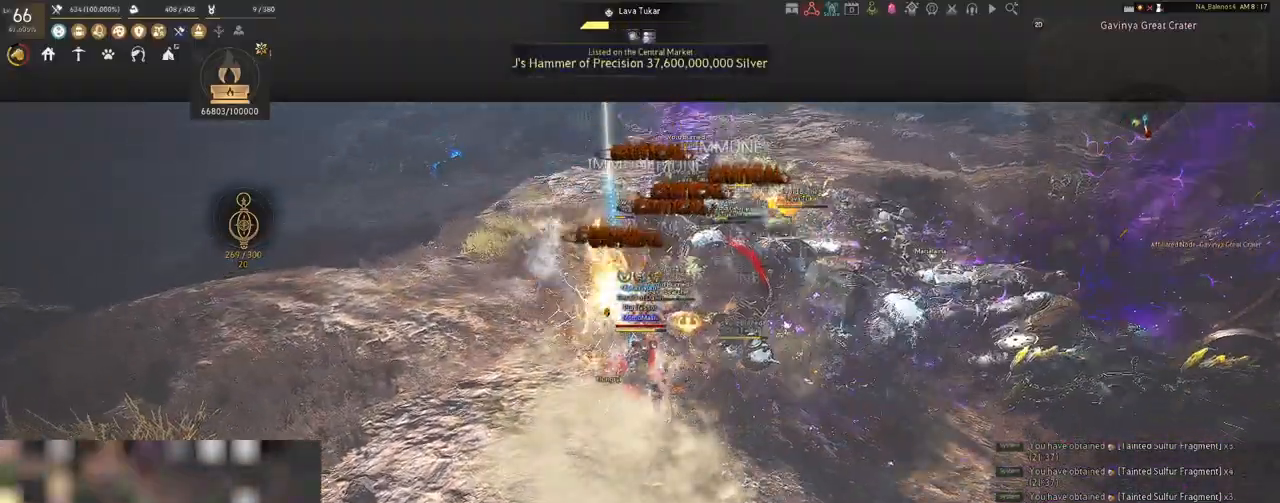
{"keys": [], "mouse": [], "events": []}
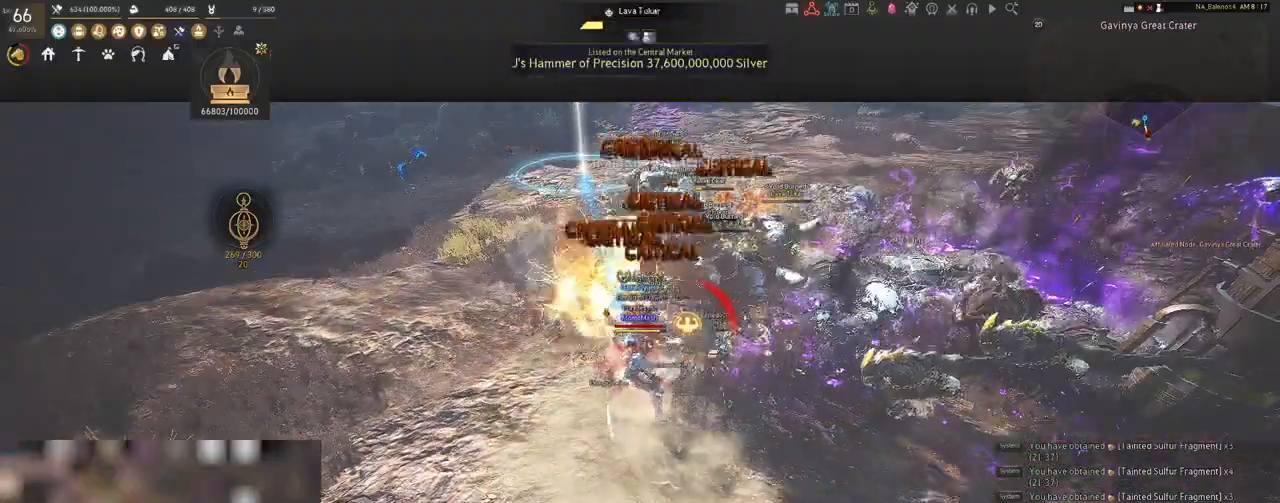
{"keys": ["s", "shift"], "mouse": [], "events": [[200, "s", "down"], [217, "shift", "down"]]}
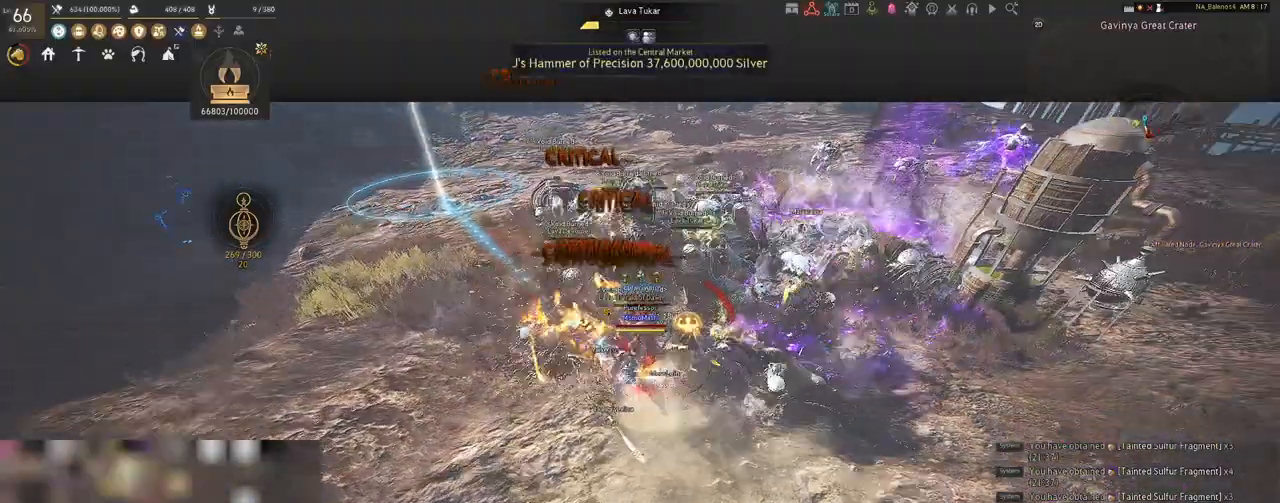
{"keys": ["s", "shift"], "mouse": ["right"], "events": [[17, "mouse_right", "down"]]}
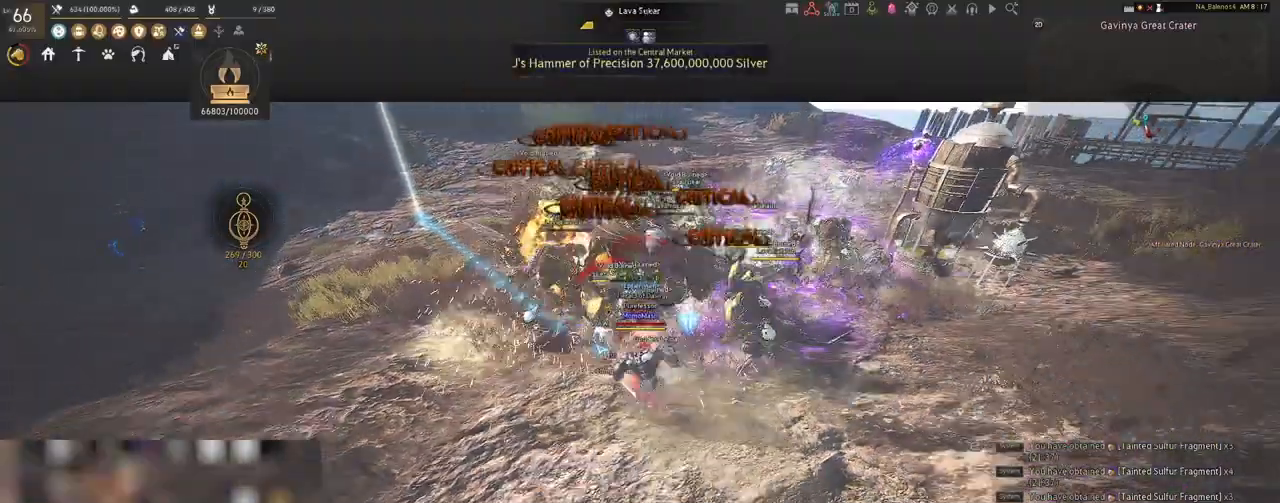
{"keys": [], "mouse": ["right"], "events": [[17, "shift", "up"], [50, "s", "up"]]}
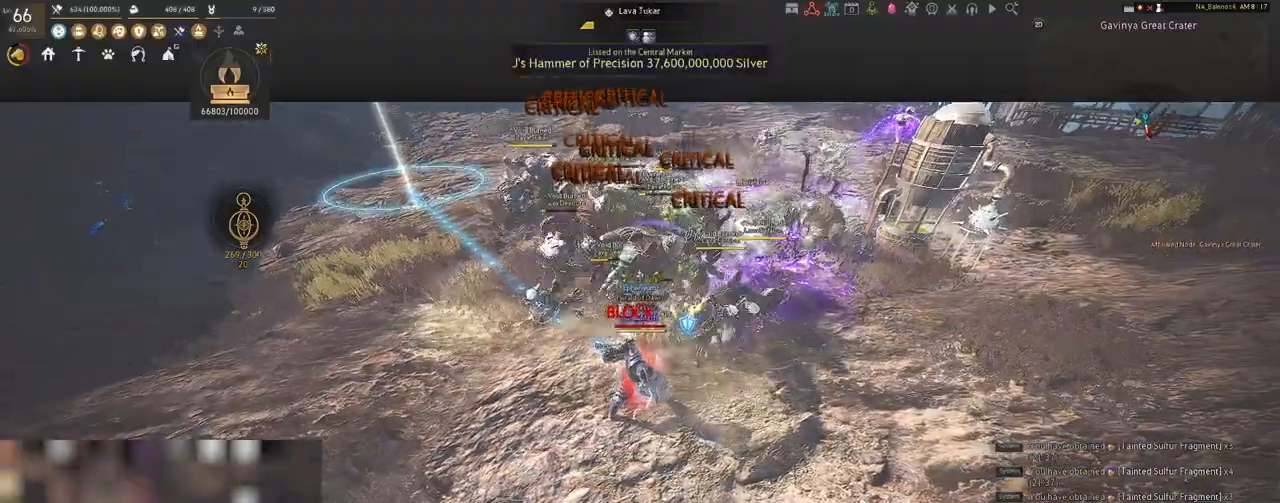
{"keys": [], "mouse": ["right"], "events": []}
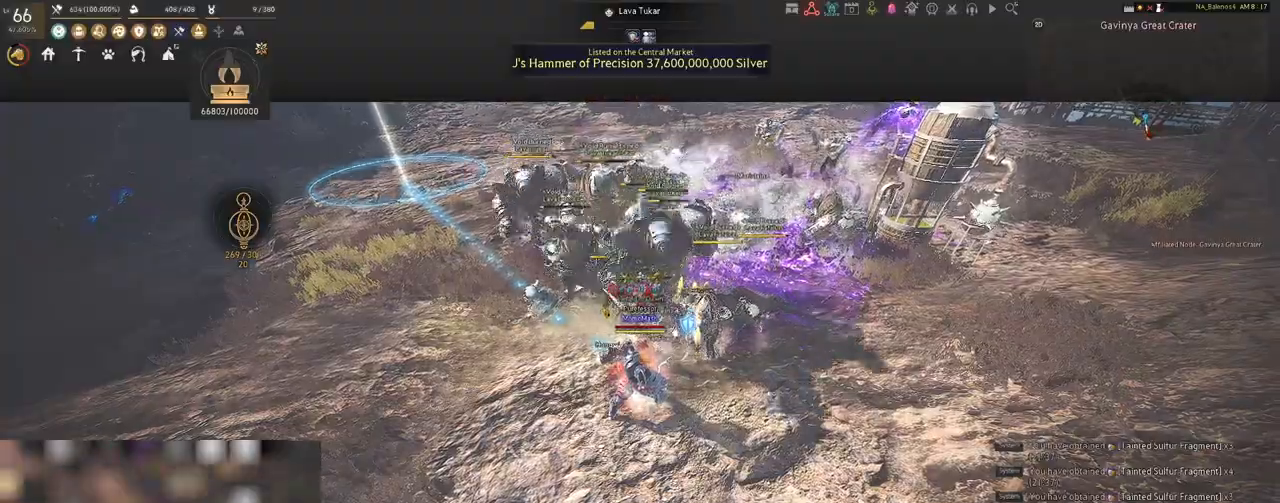
{"keys": [], "mouse": ["right"], "events": []}
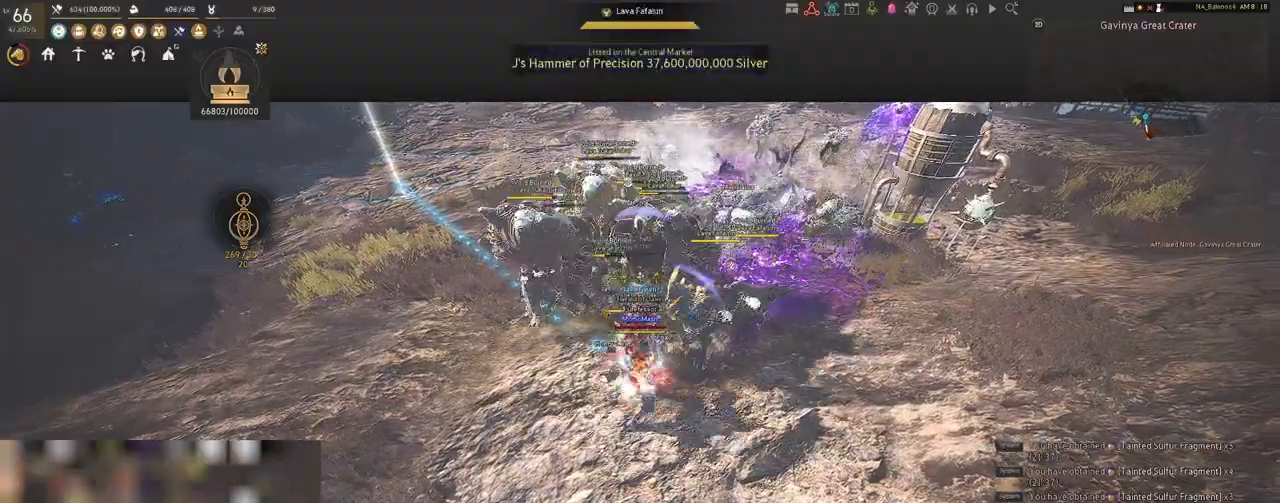
{"keys": ["shift"], "mouse": [], "events": [[233, "mouse_right", "up"], [317, "mouse_left", "down"], [333, "shift", "down"], [417, "mouse_left", "up"]]}
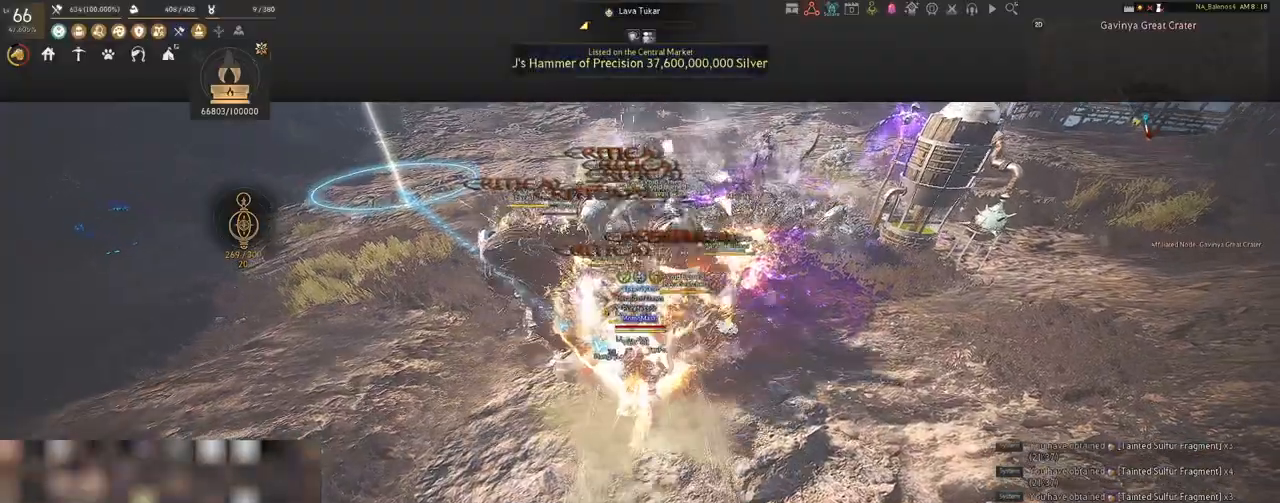
{"keys": [], "mouse": [], "events": [[33, "mouse_right", "down"], [183, "mouse_right", "up"], [450, "shift", "up"]]}
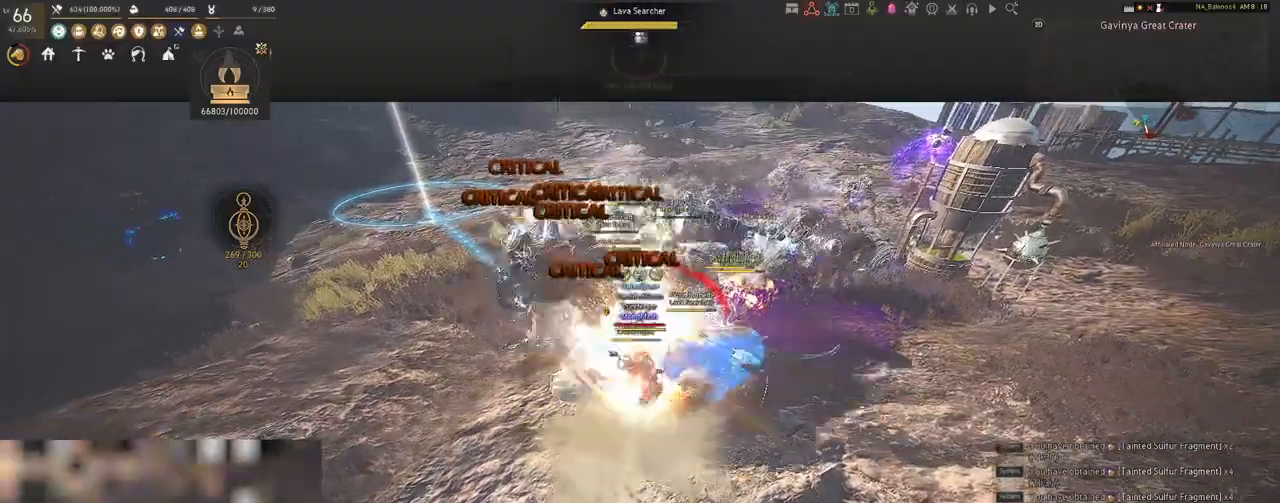
{"keys": ["a"], "mouse": [], "events": [[167, "shift", "down"], [200, "a", "down"], [483, "shift", "up"]]}
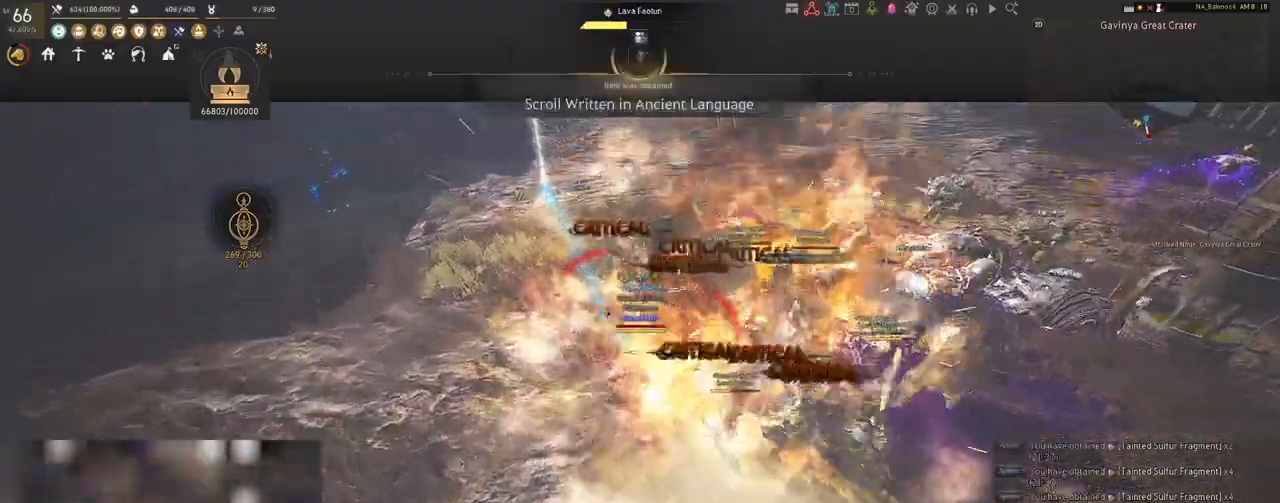
{"keys": [], "mouse": ["left"], "events": [[50, "a", "up"], [117, "mouse_left", "down"]]}
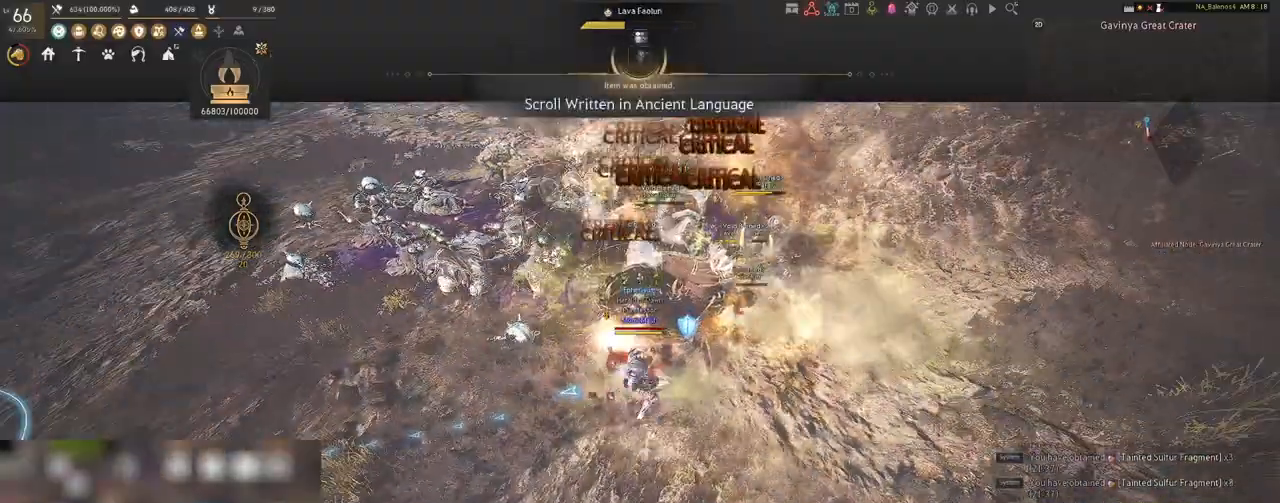
{"keys": [], "mouse": ["left"], "events": []}
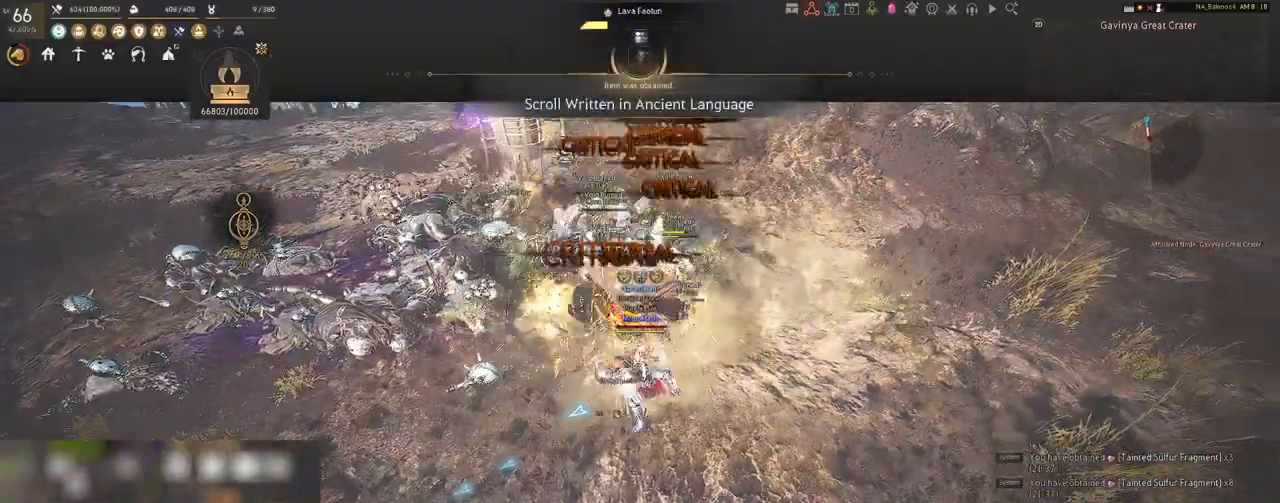
{"keys": ["s"], "mouse": [], "events": [[283, "s", "down"], [300, "mouse_left", "up"], [433, "q", "down"], [467, "q", "up"]]}
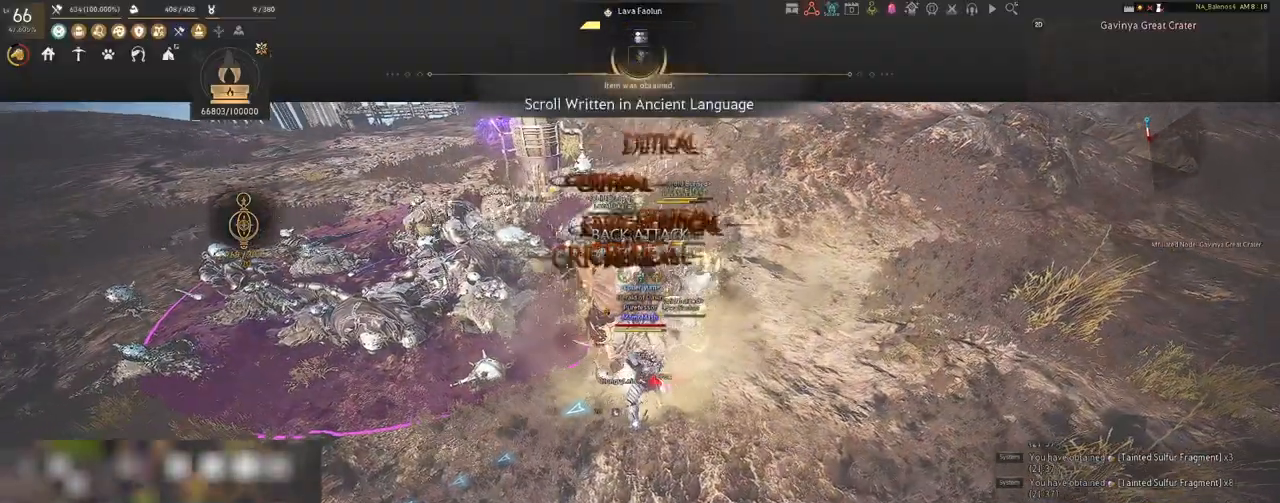
{"keys": ["s"], "mouse": [], "events": [[100, "q", "down"], [133, "q", "up"], [267, "q", "down"], [300, "q", "up"], [433, "q", "down"], [467, "q", "up"]]}
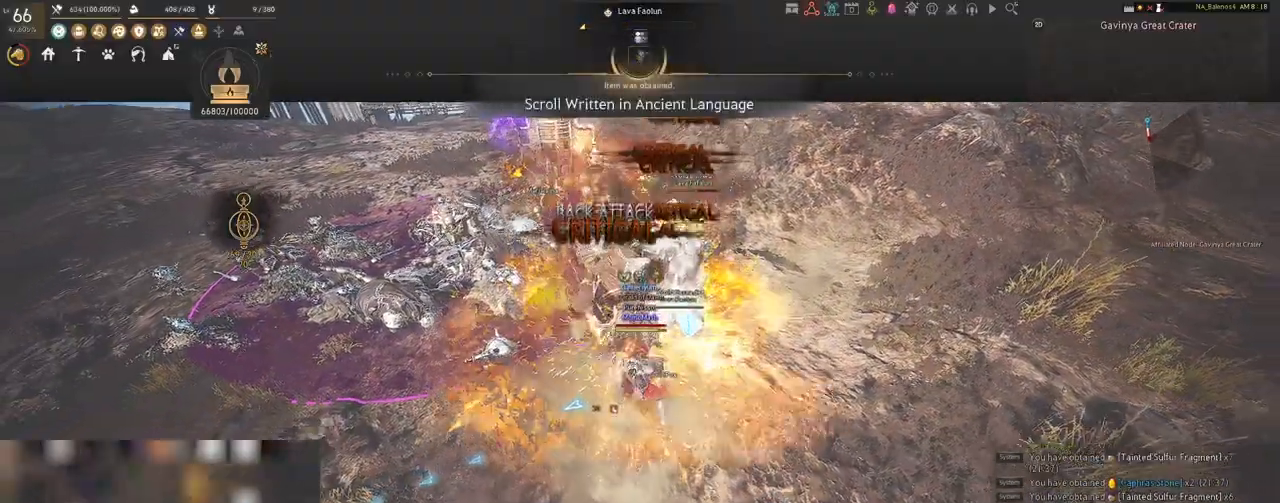
{"keys": ["shift"], "mouse": [], "events": [[17, "s", "up"], [117, "mouse_left", "down"], [250, "mouse_left", "up"], [333, "shift", "down"], [367, "f", "down"], [467, "f", "up"]]}
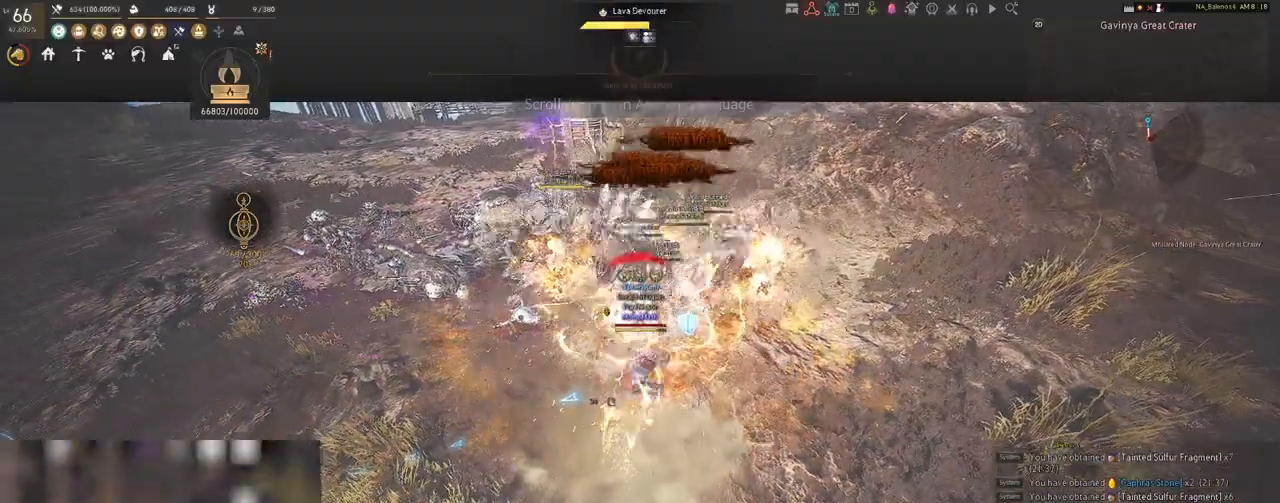
{"keys": ["shift"], "mouse": ["left"], "events": [[417, "mouse_left", "down"]]}
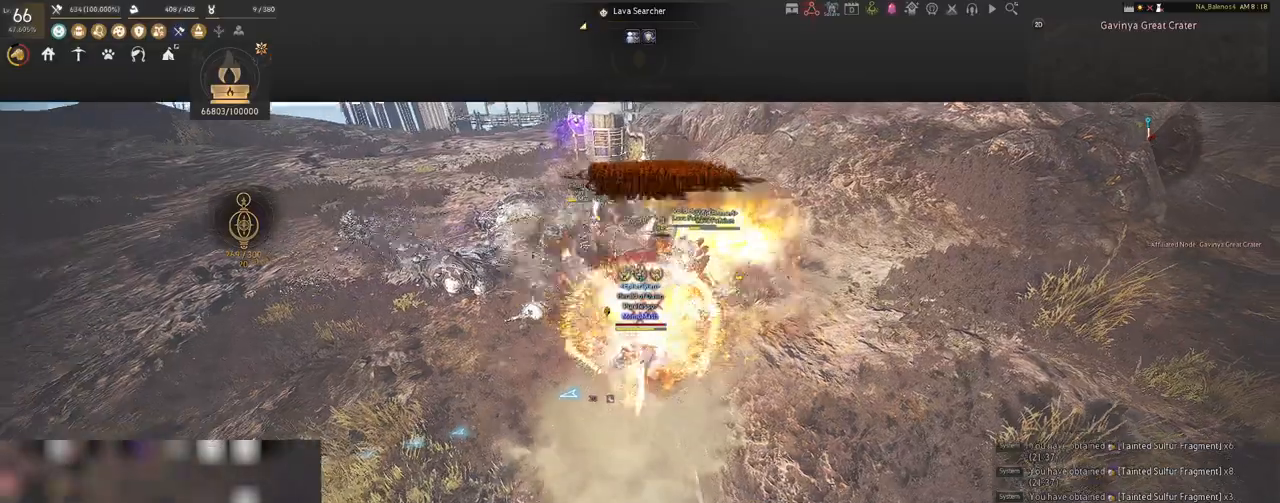
{"keys": ["shift"], "mouse": [], "events": [[50, "mouse_left", "up"], [167, "mouse_left", "down"], [283, "mouse_left", "up"], [417, "mouse_left", "down"], [500, "mouse_left", "up"]]}
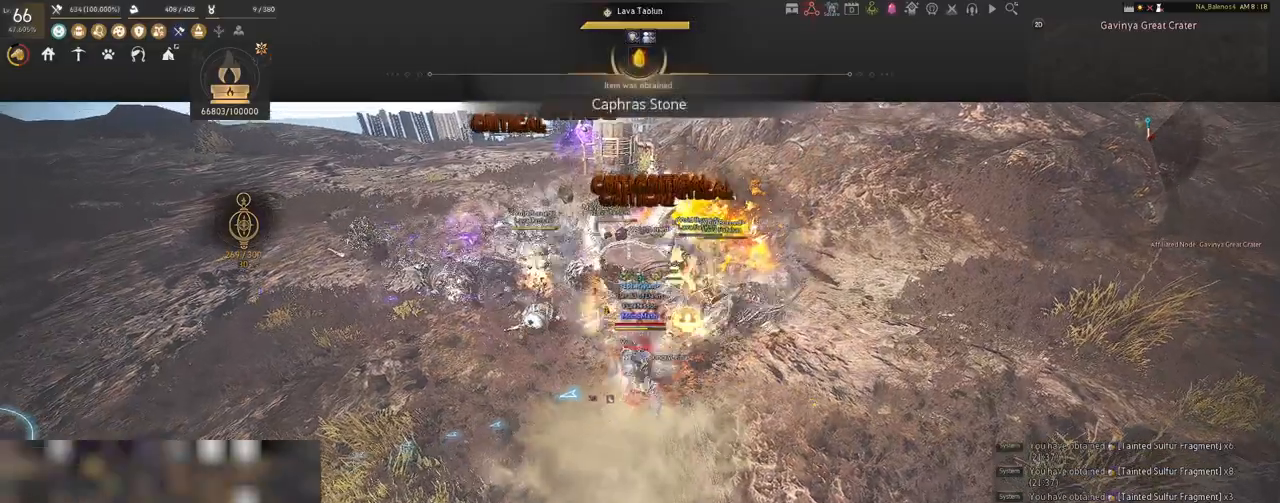
{"keys": ["shift"], "mouse": [], "events": [[100, "mouse_left", "down"], [200, "mouse_left", "up"]]}
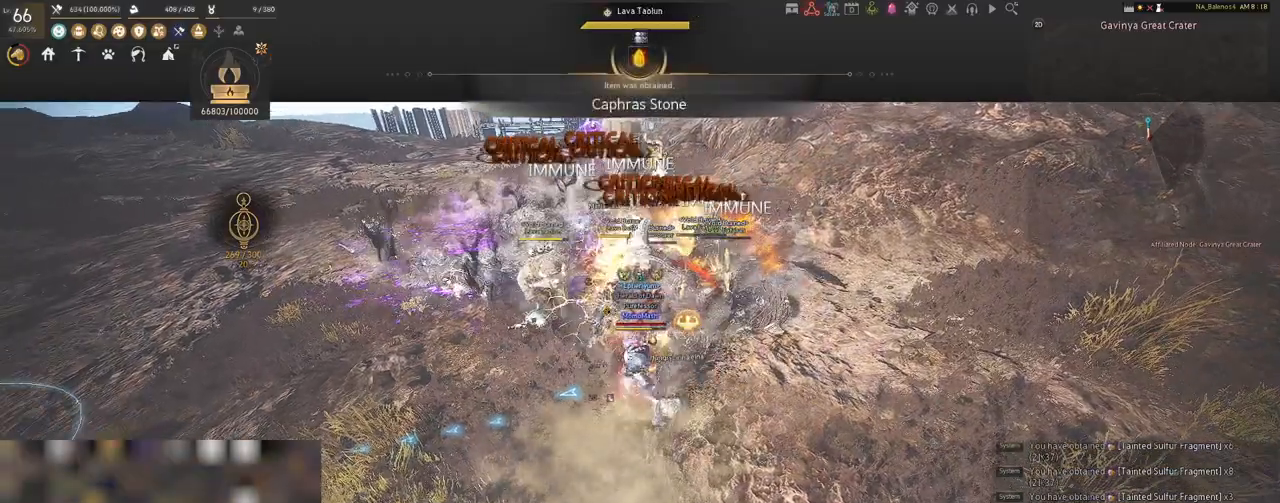
{"keys": [], "mouse": [], "events": [[33, "shift", "up"]]}
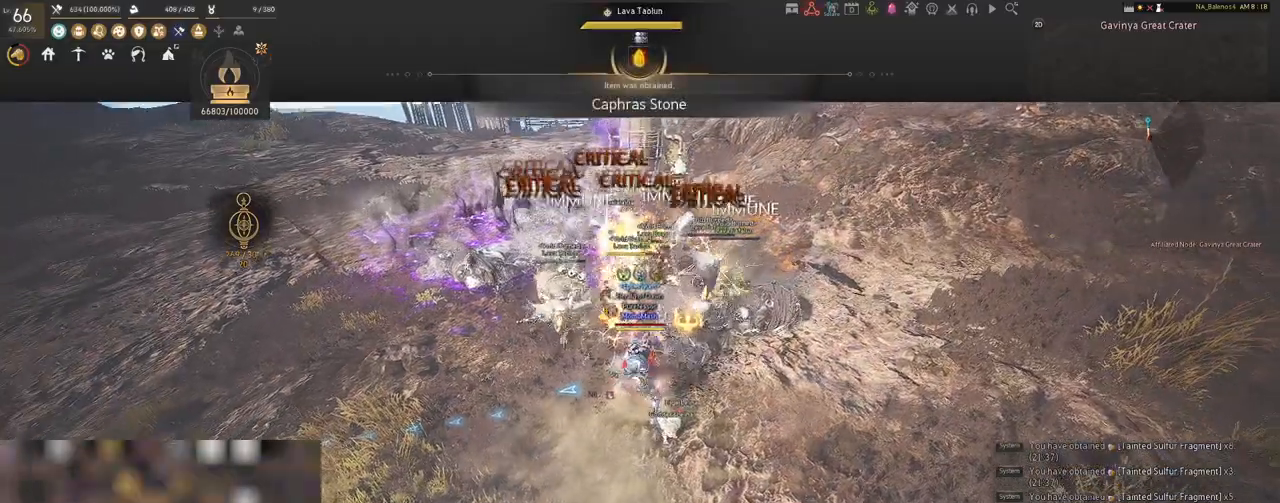
{"keys": [], "mouse": [], "events": []}
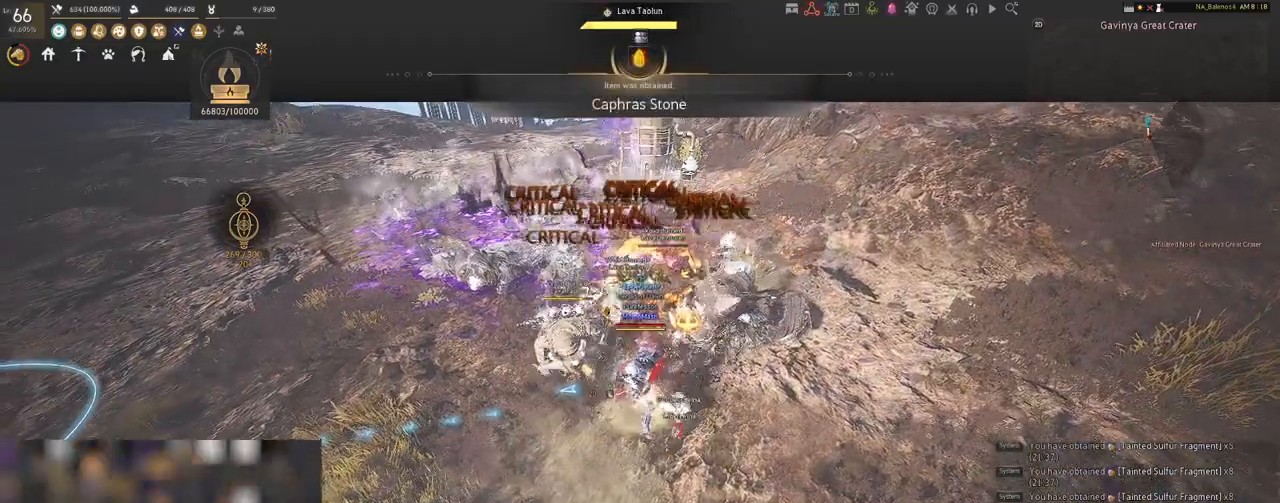
{"keys": ["s", "shift"], "mouse": ["right"], "events": [[167, "s", "down"], [183, "shift", "down"], [283, "mouse_right", "down"]]}
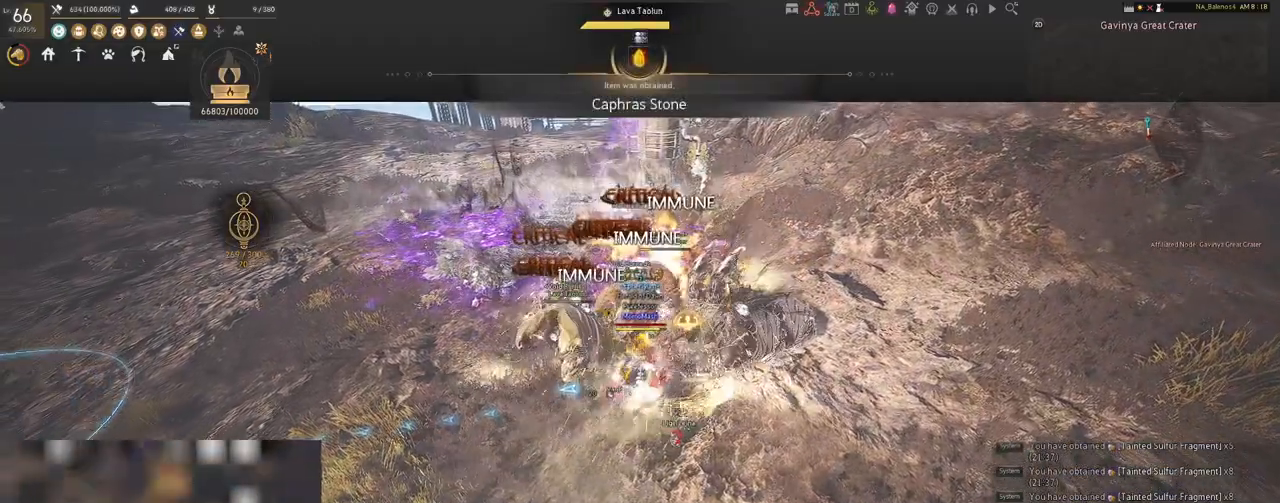
{"keys": [], "mouse": ["right"], "events": [[417, "s", "up"], [417, "shift", "up"]]}
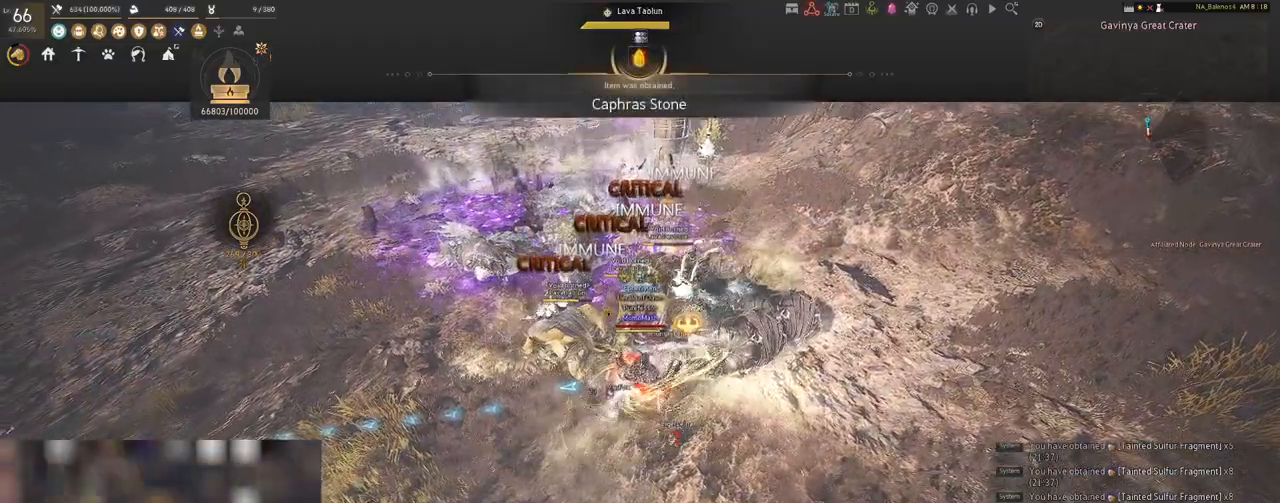
{"keys": [], "mouse": ["right"], "events": []}